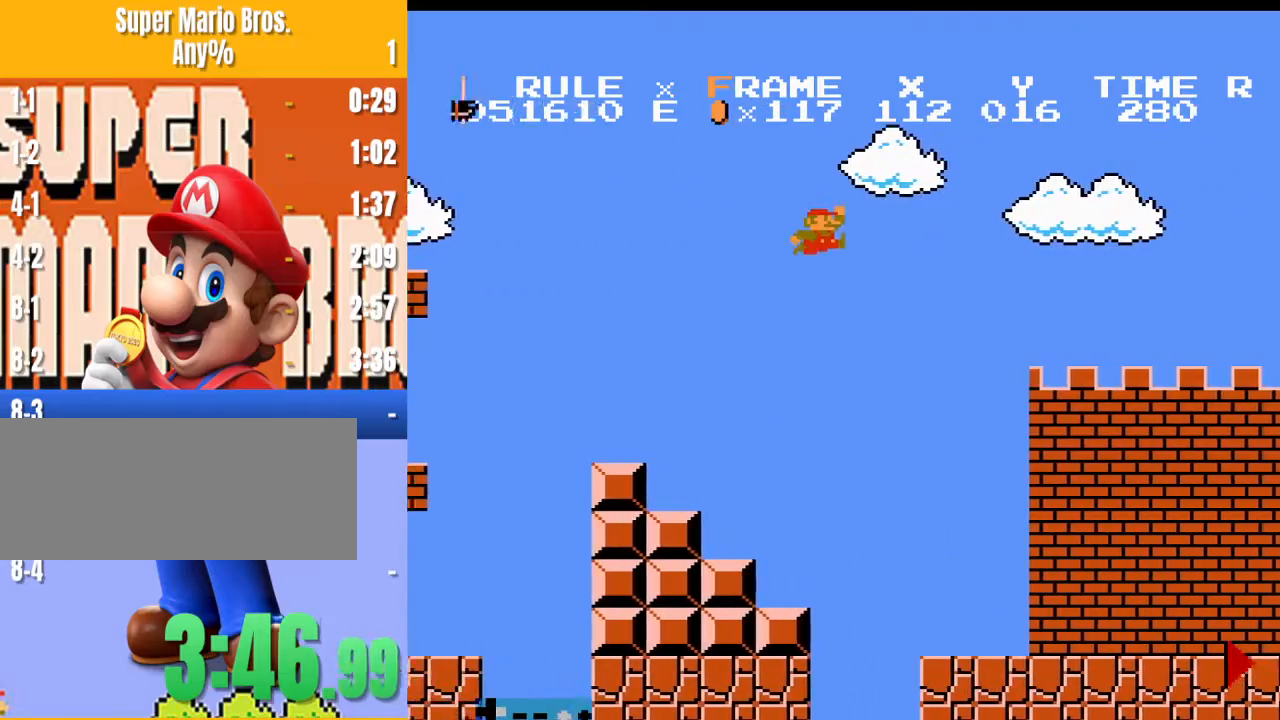
Gameplay with a controller (Nintendo layout); each line is a JSON object with the inputs held at the frame after it. "events" lists button and stick changes between this image and that frame as [ms after this image, input, new state], when the widget could be followed in between. Not read: L3 R3.
{"buttons": ["B", "DPAD_RIGHT"], "events": []}
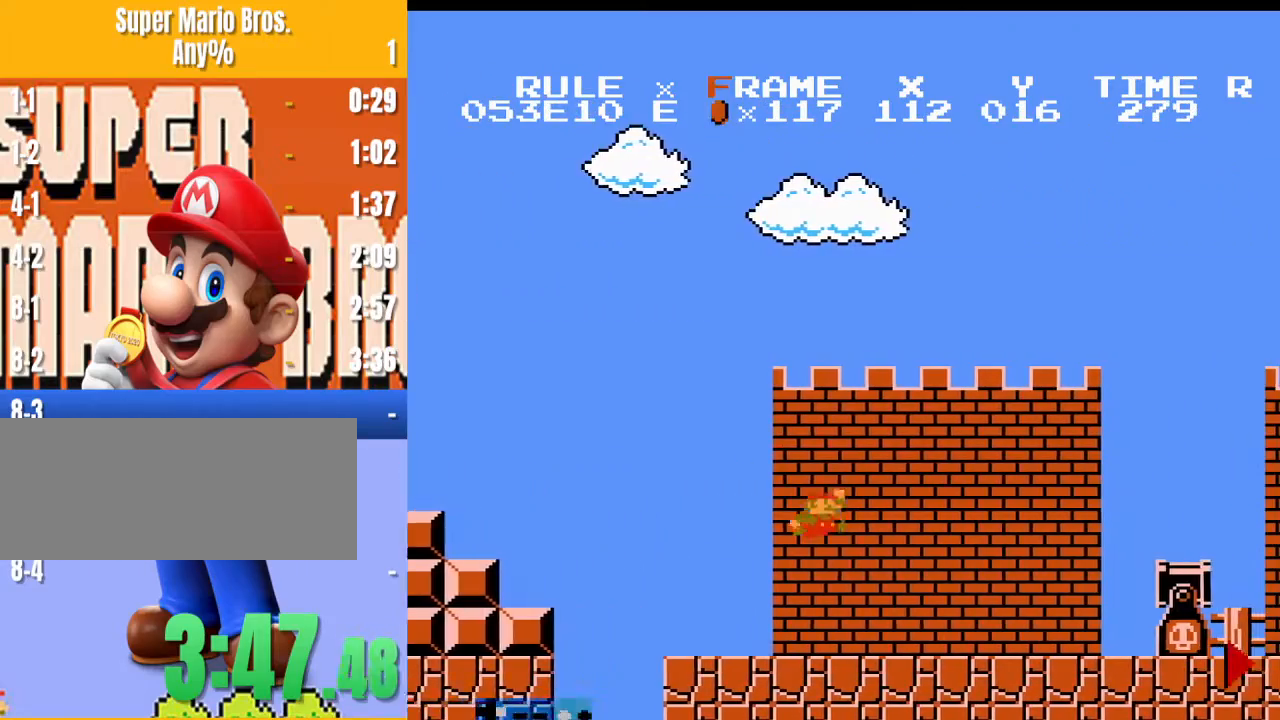
{"buttons": ["A", "B", "DPAD_RIGHT"], "events": [[367, "A", "down"]]}
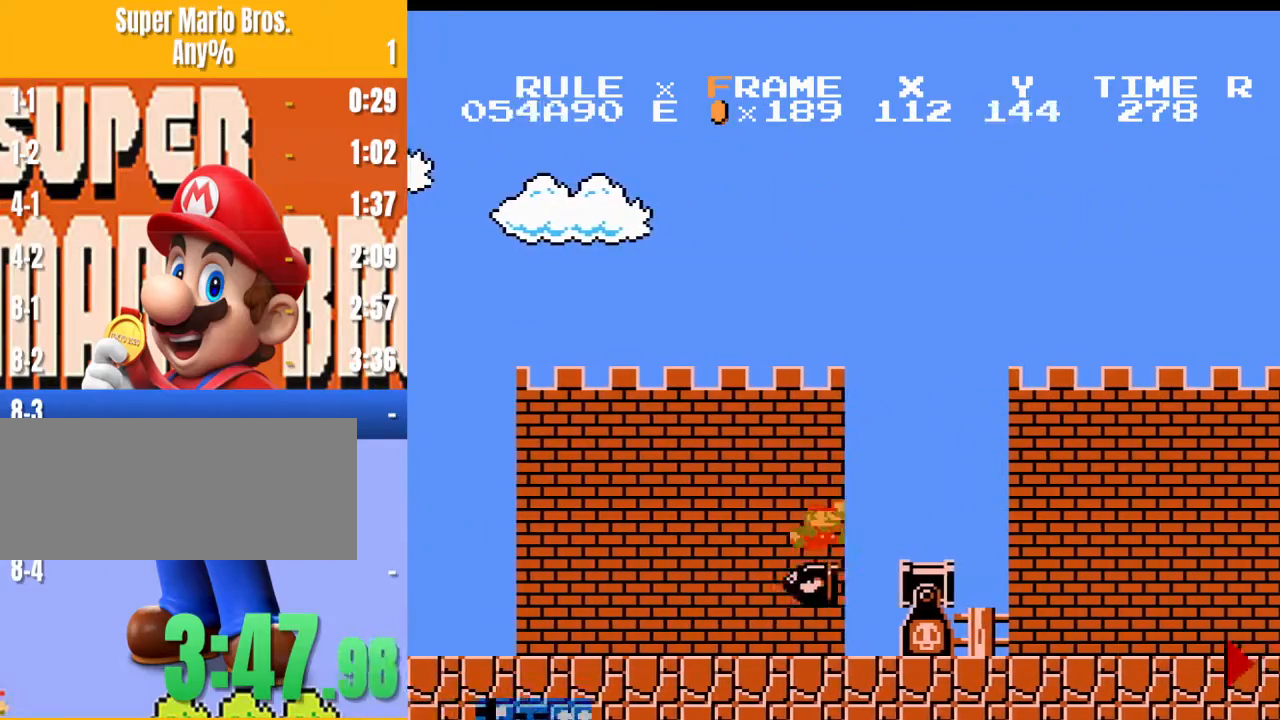
{"buttons": ["B", "DPAD_RIGHT"], "events": [[100, "A", "up"]]}
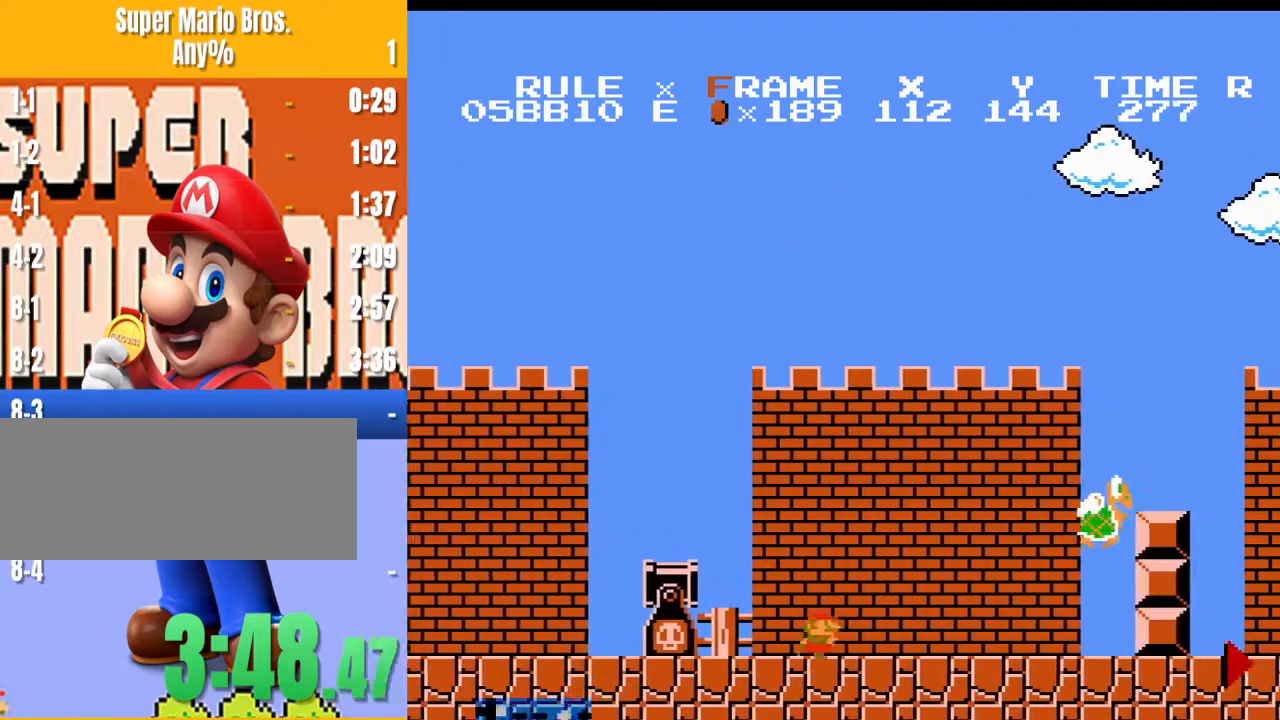
{"buttons": ["A", "B", "DPAD_RIGHT"], "events": [[67, "A", "down"], [367, "A", "up"], [500, "A", "down"]]}
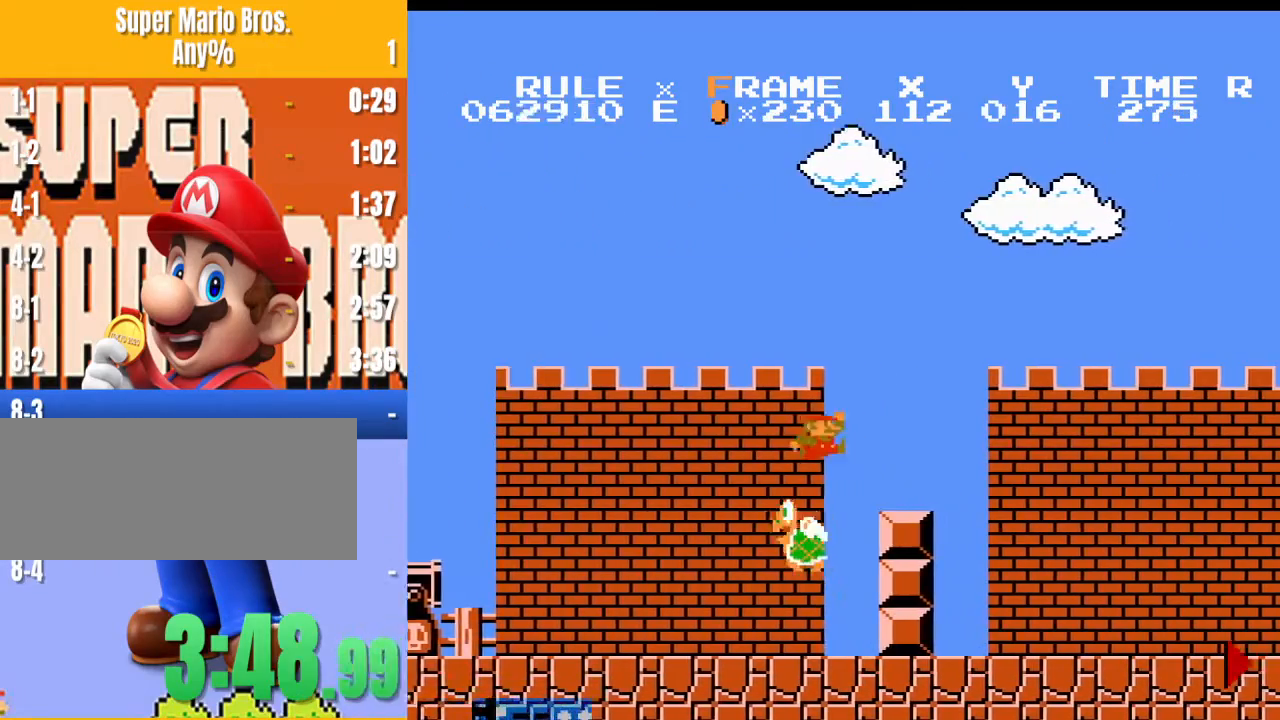
{"buttons": ["B", "DPAD_RIGHT"], "events": [[167, "A", "up"]]}
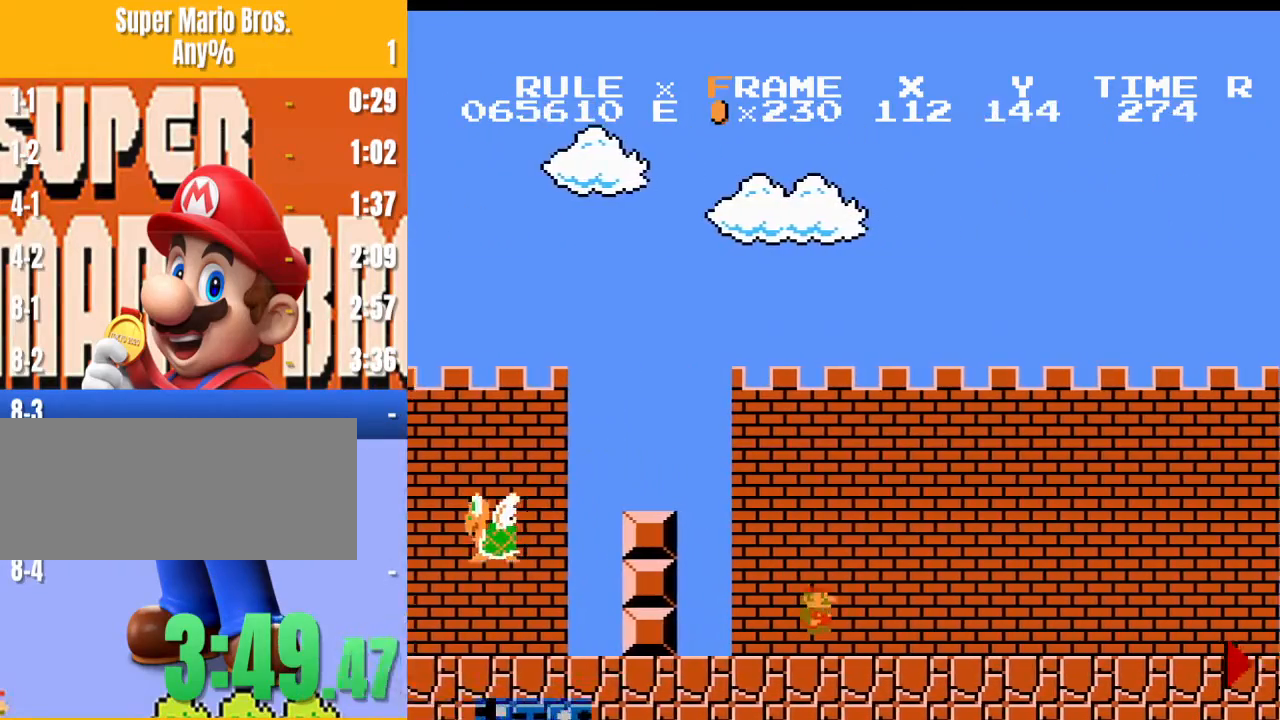
{"buttons": ["B", "DPAD_RIGHT"], "events": []}
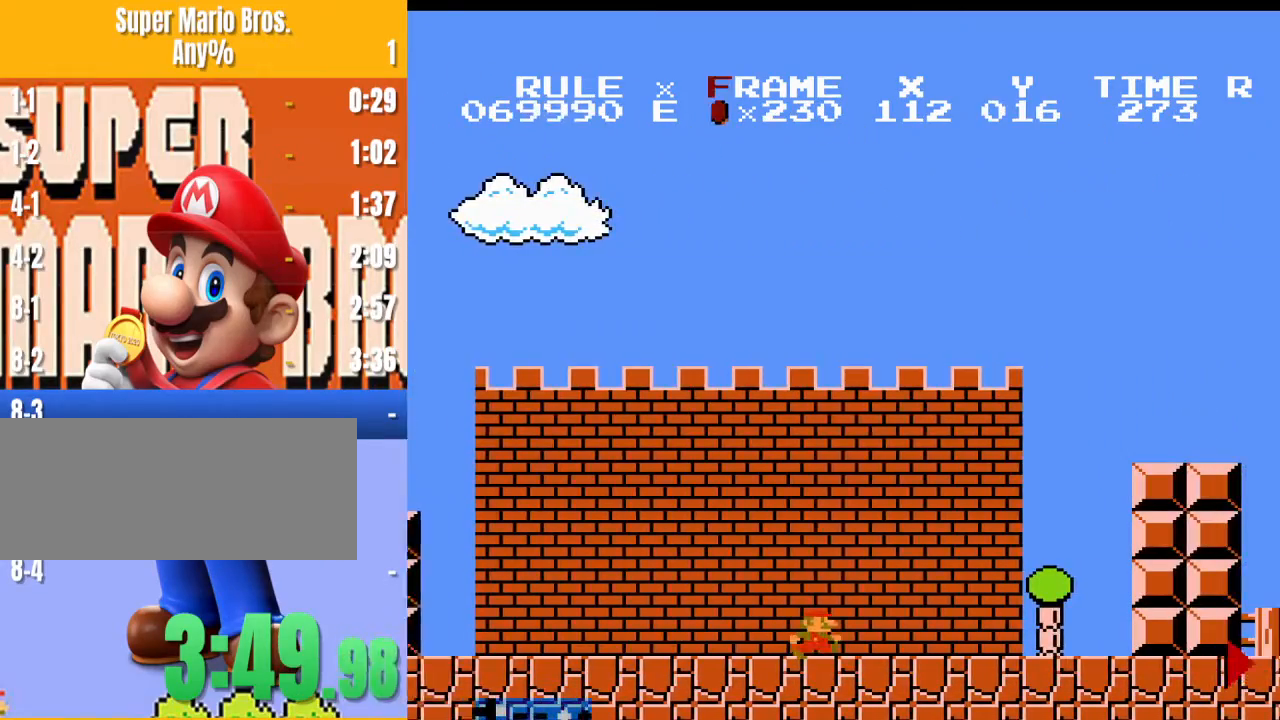
{"buttons": ["A", "B", "DPAD_RIGHT"], "events": [[300, "A", "down"]]}
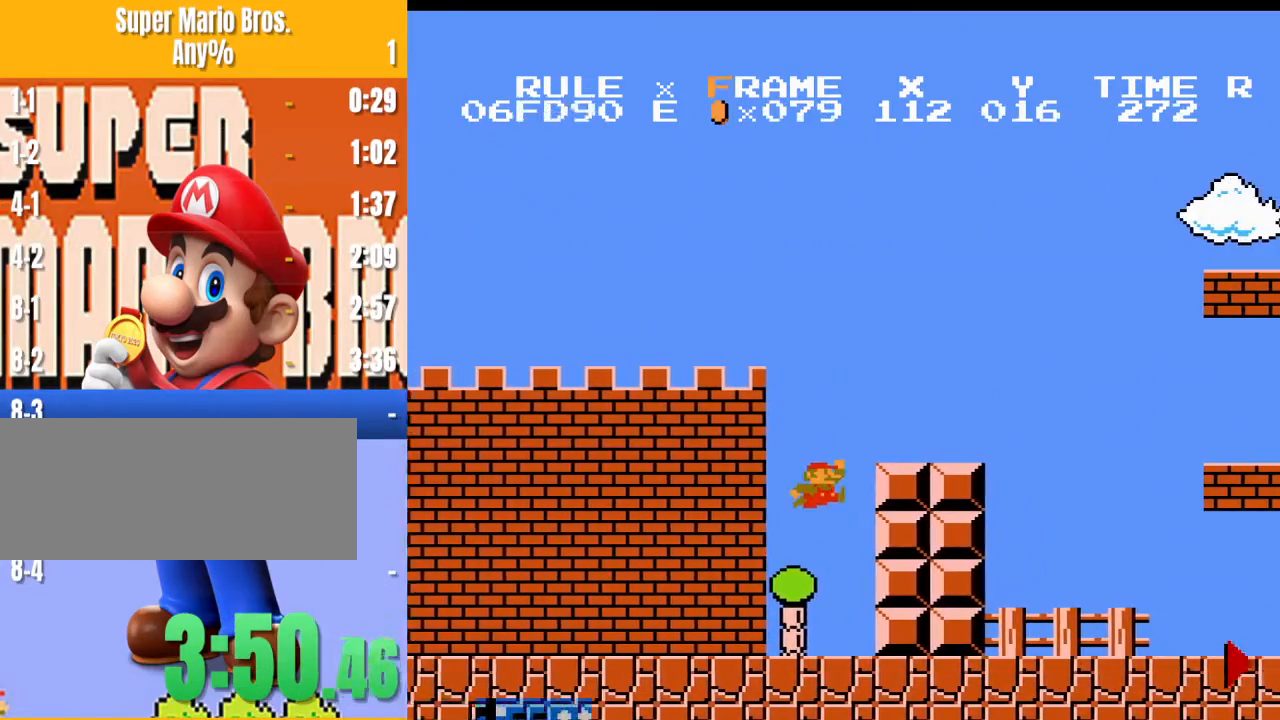
{"buttons": ["A", "B", "DPAD_RIGHT"], "events": [[167, "A", "up"], [367, "A", "down"]]}
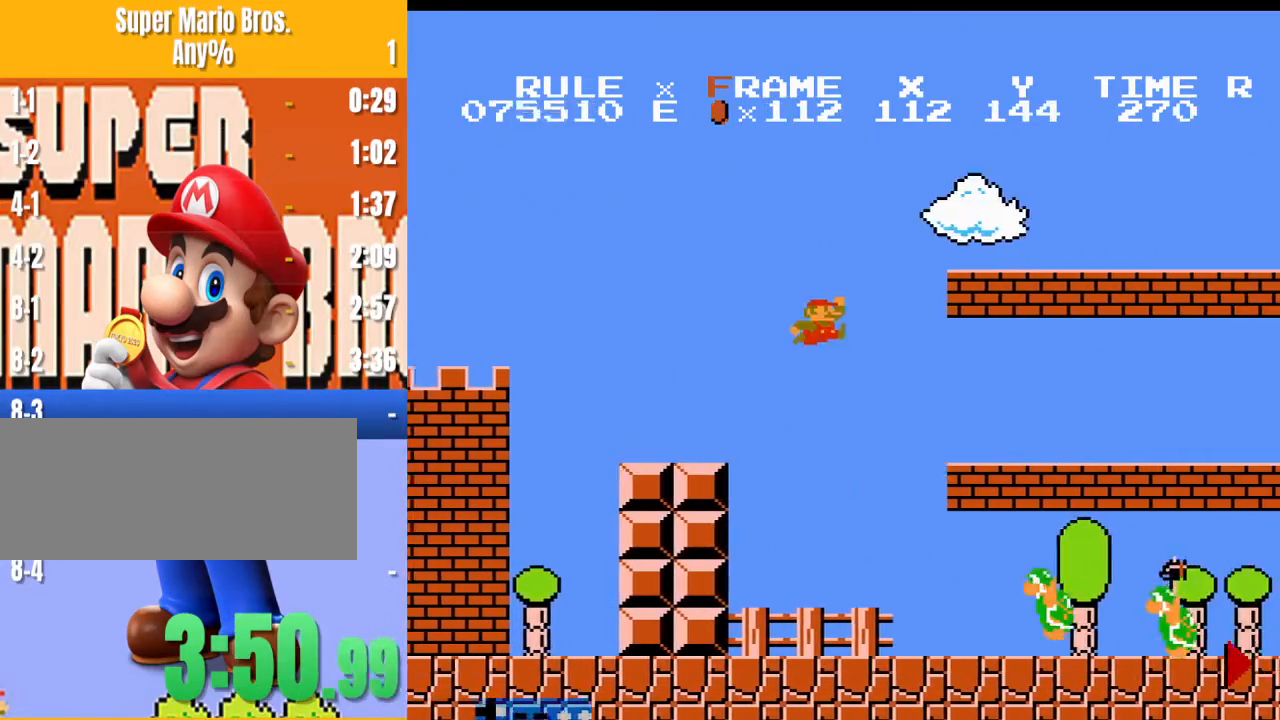
{"buttons": ["A", "DPAD_RIGHT"], "events": [[133, "A", "up"], [433, "A", "down"], [467, "B", "up"]]}
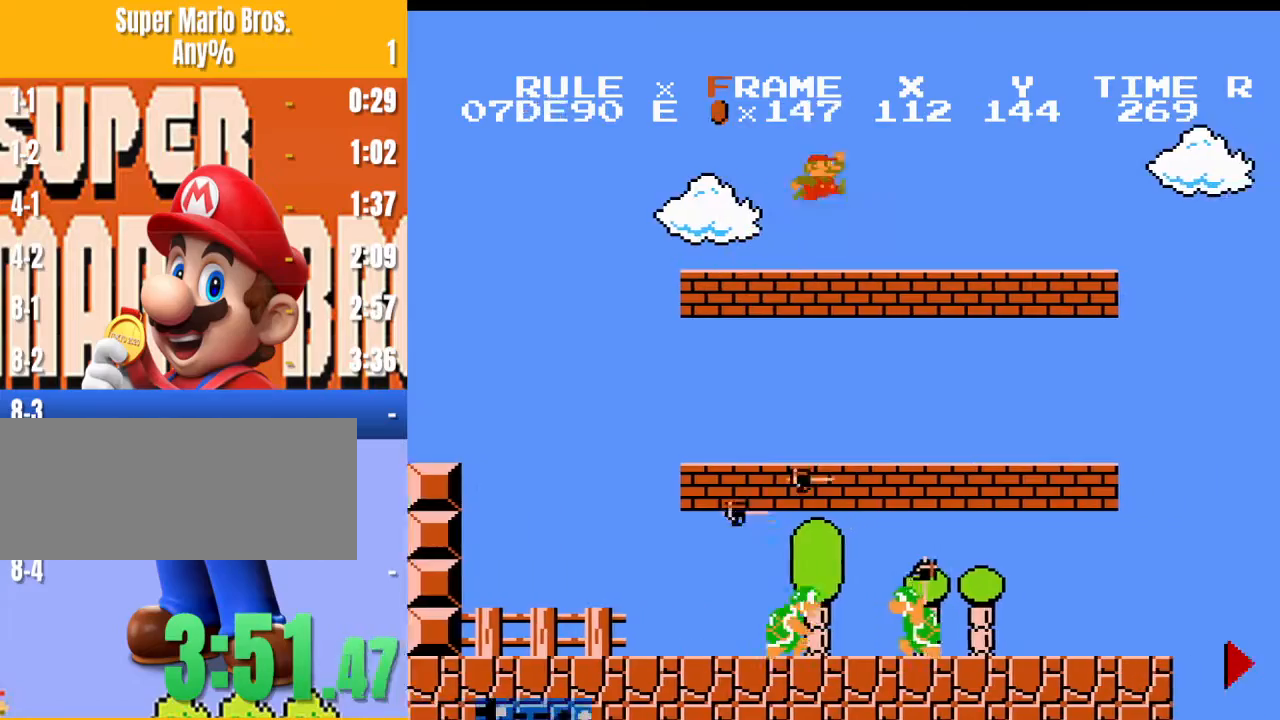
{"buttons": ["A", "DPAD_RIGHT"], "events": []}
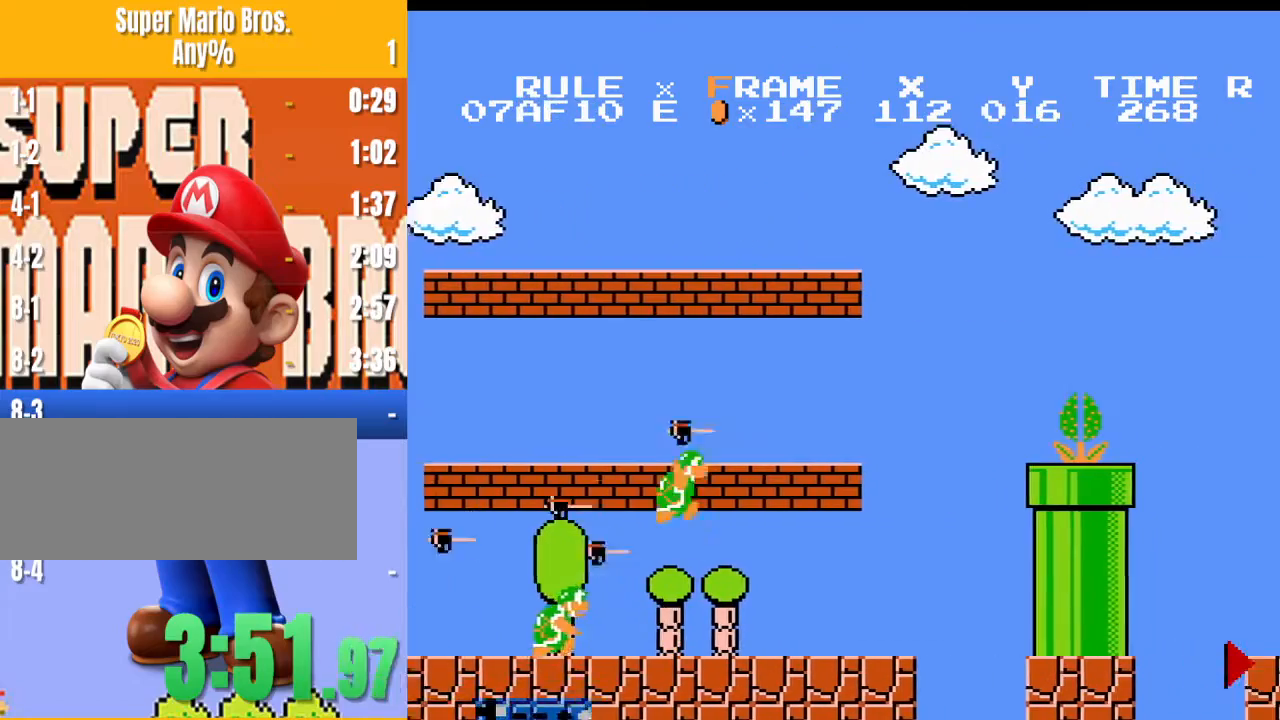
{"buttons": ["A", "DPAD_RIGHT"], "events": []}
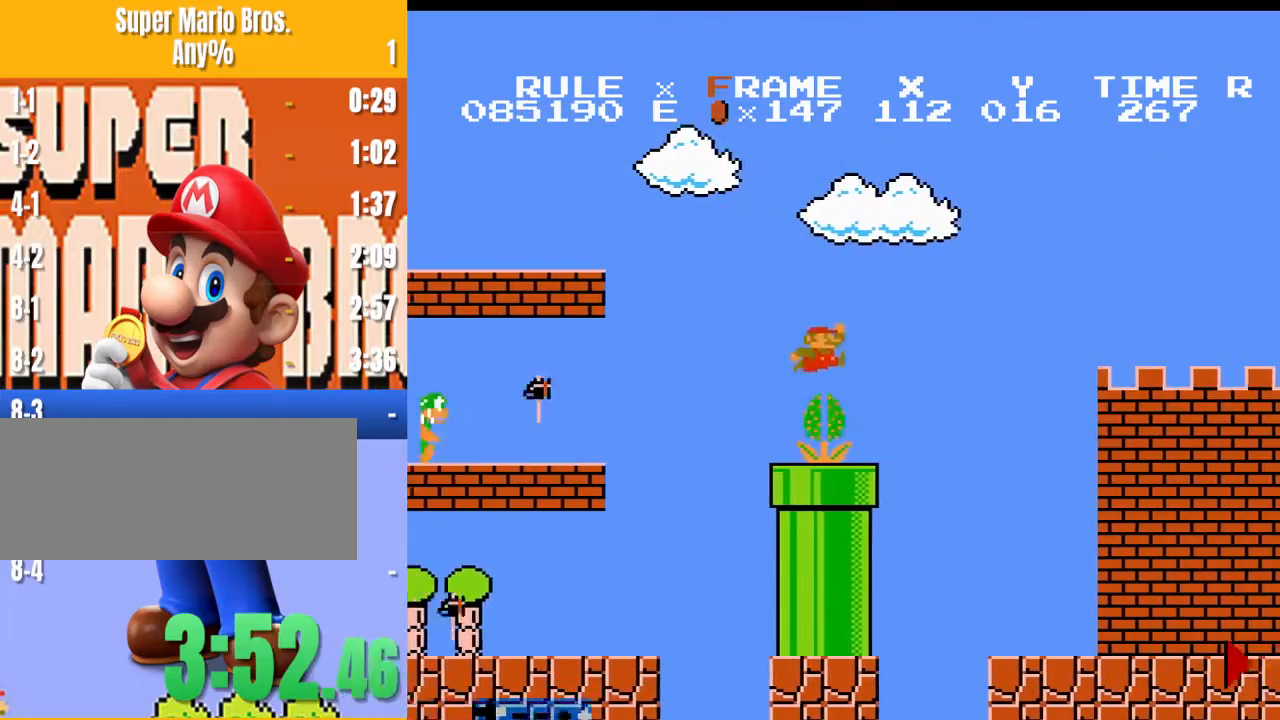
{"buttons": ["B", "DPAD_RIGHT"], "events": [[500, "A", "up"], [500, "B", "down"]]}
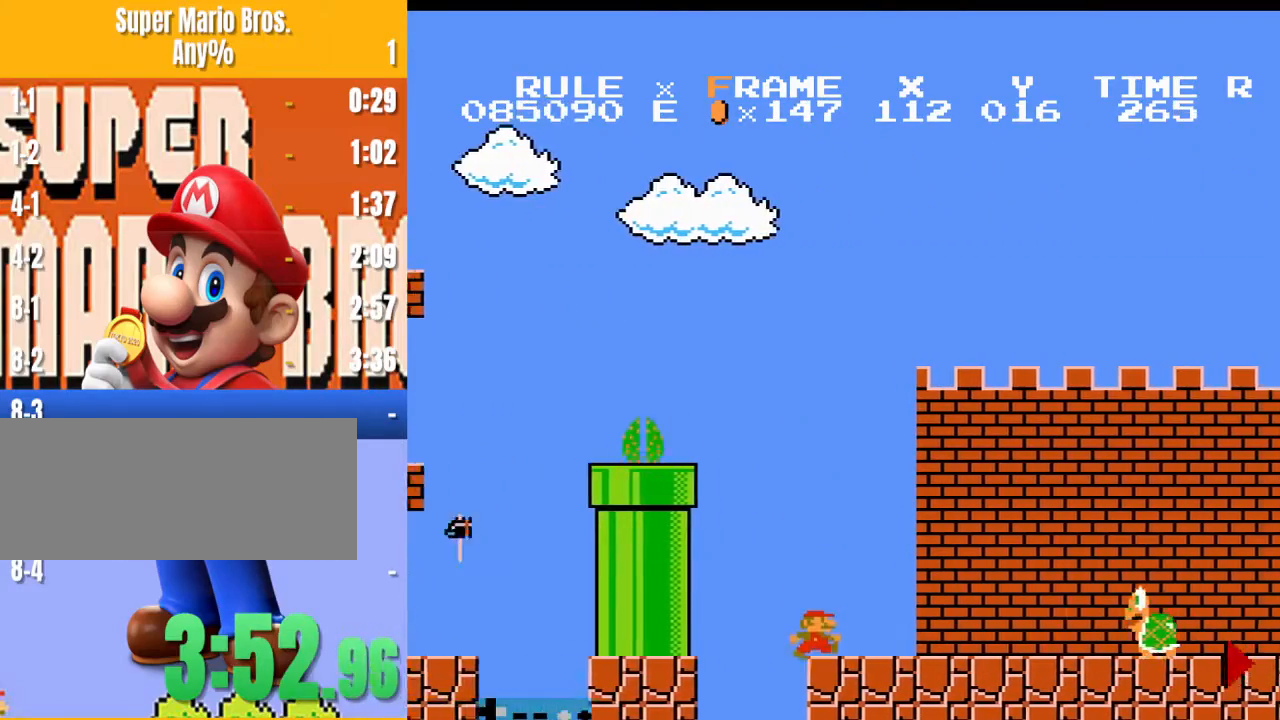
{"buttons": ["A", "B", "DPAD_RIGHT"], "events": [[300, "A", "down"]]}
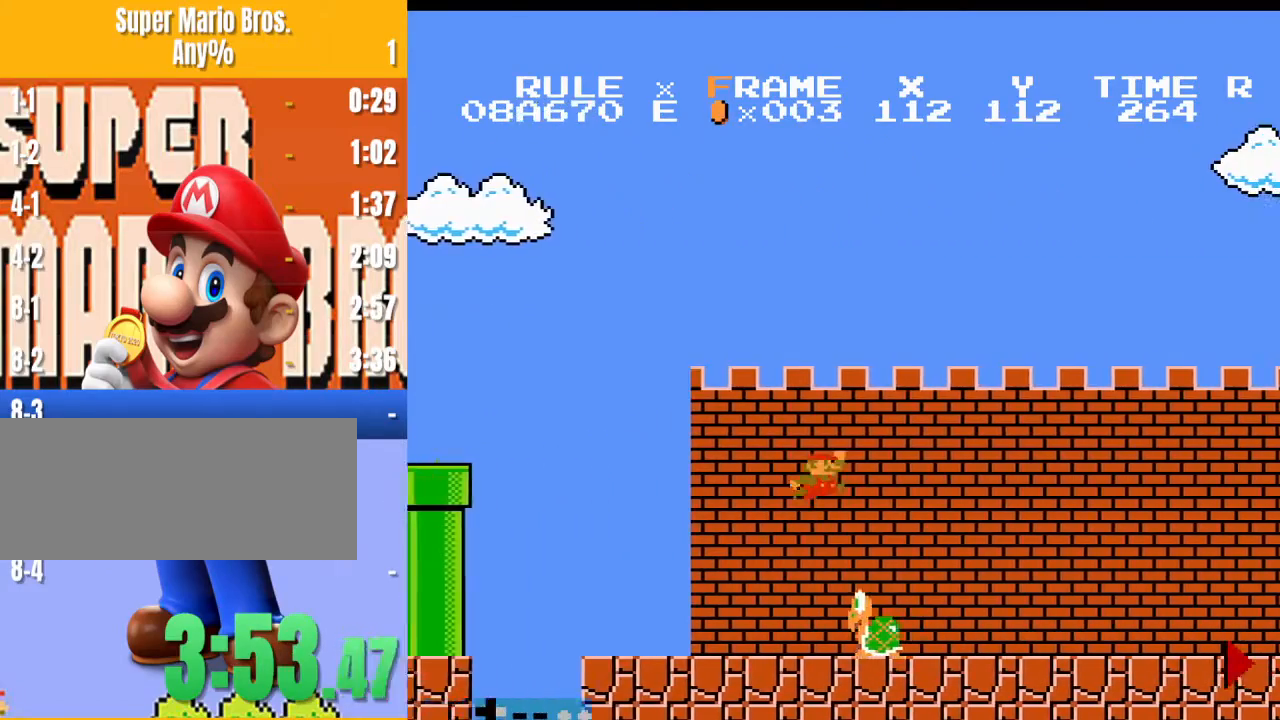
{"buttons": ["B", "DPAD_RIGHT"], "events": [[100, "A", "up"], [133, "A", "down"], [200, "A", "up"]]}
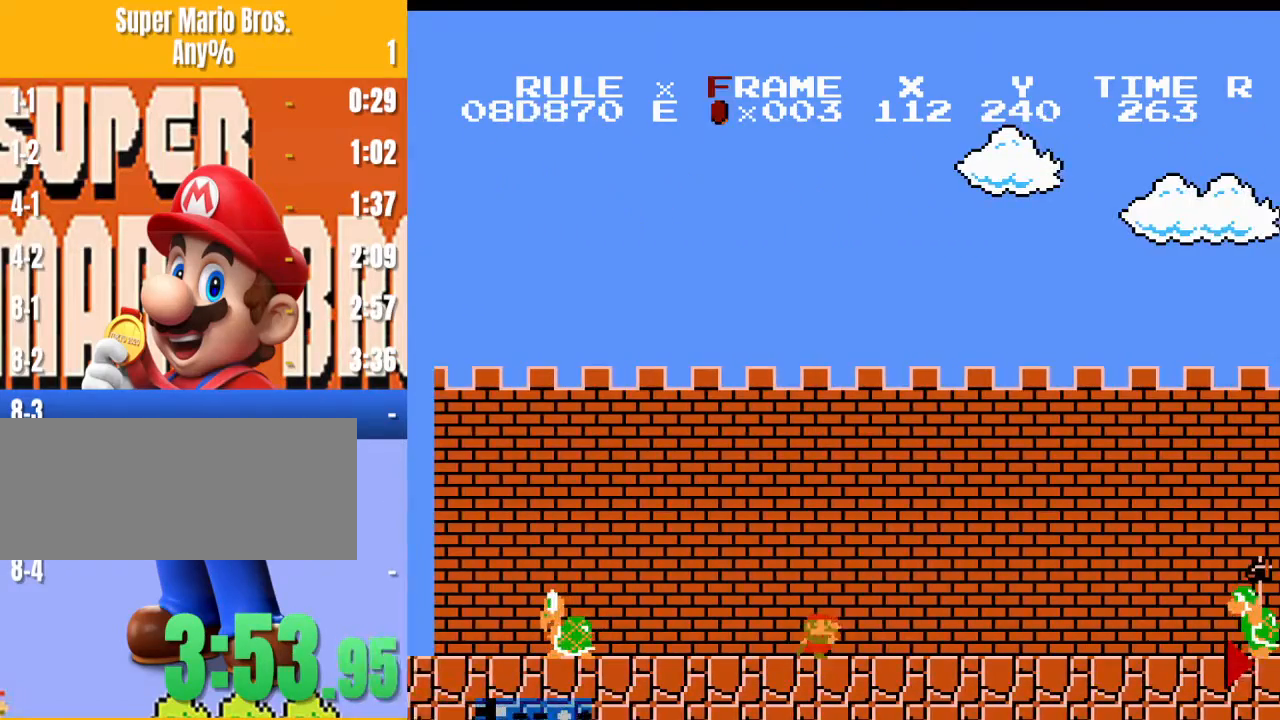
{"buttons": ["B", "DPAD_RIGHT"], "events": []}
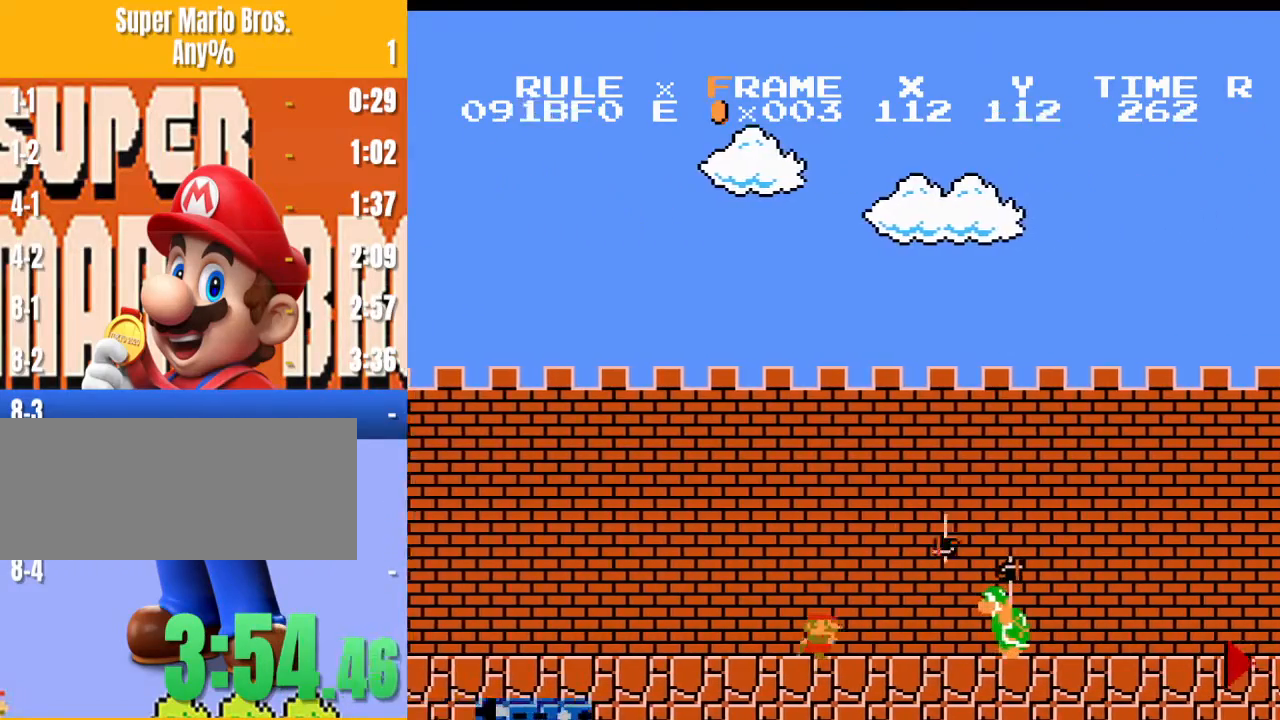
{"buttons": ["B", "DPAD_RIGHT"], "events": [[133, "A", "down"], [400, "A", "up"]]}
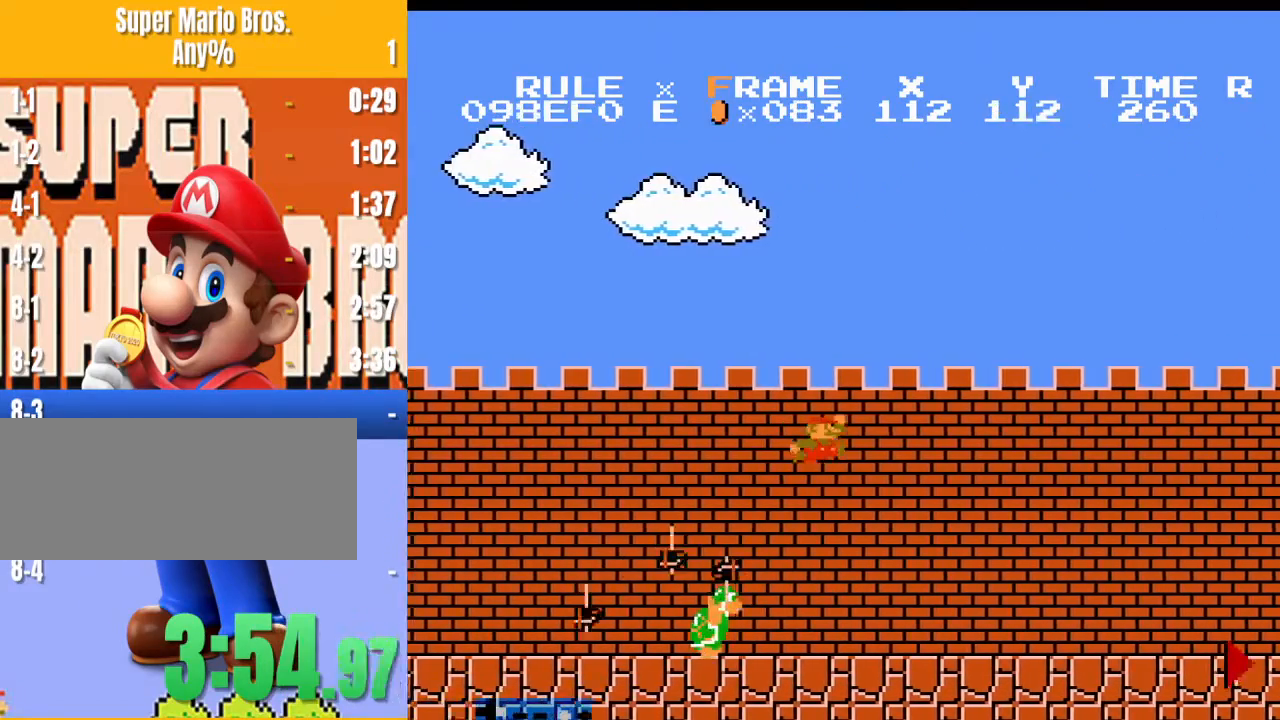
{"buttons": ["B", "DPAD_RIGHT"], "events": []}
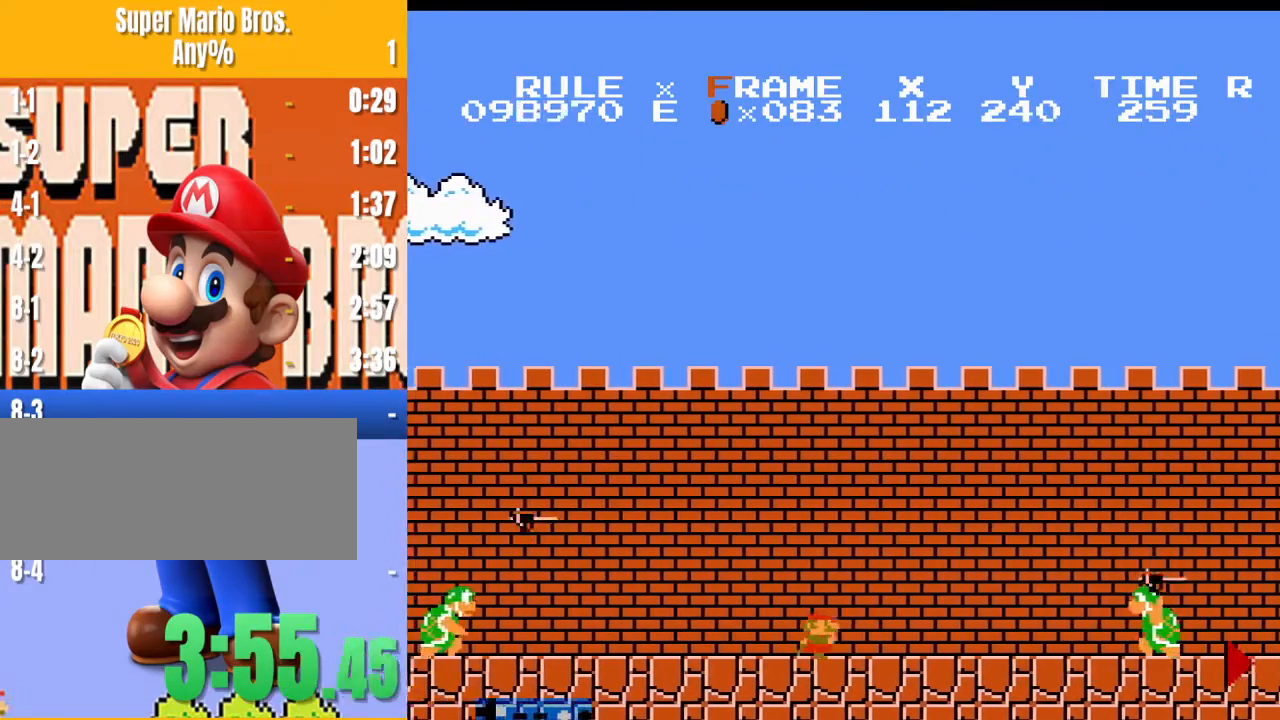
{"buttons": ["A", "B", "DPAD_RIGHT"], "events": [[467, "A", "down"]]}
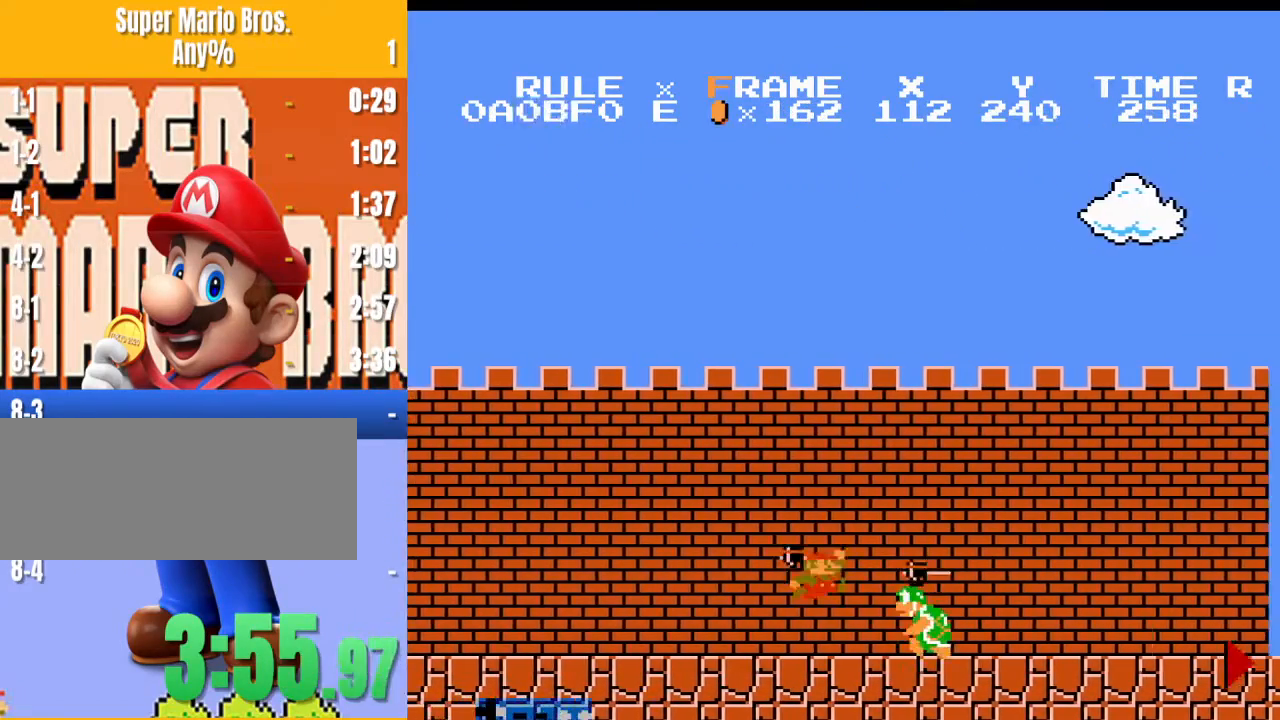
{"buttons": ["B", "DPAD_RIGHT"], "events": [[300, "A", "up"]]}
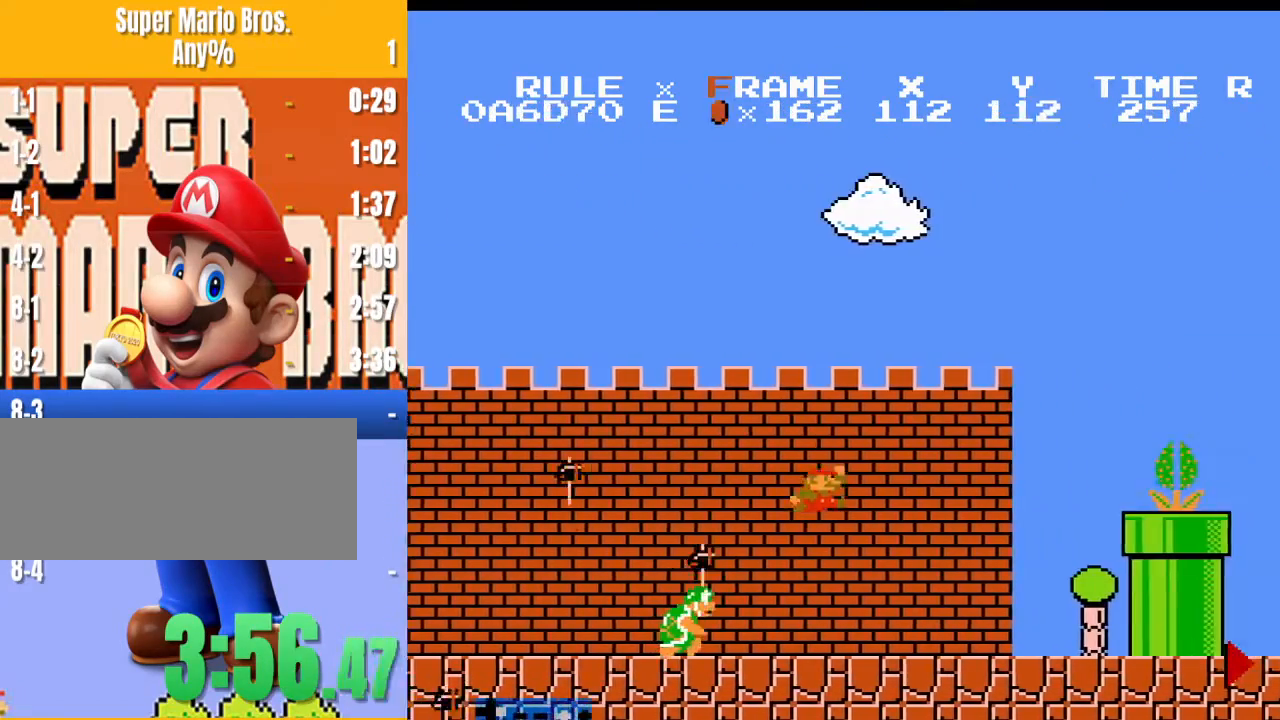
{"buttons": ["A", "B", "DPAD_RIGHT"], "events": [[333, "A", "down"]]}
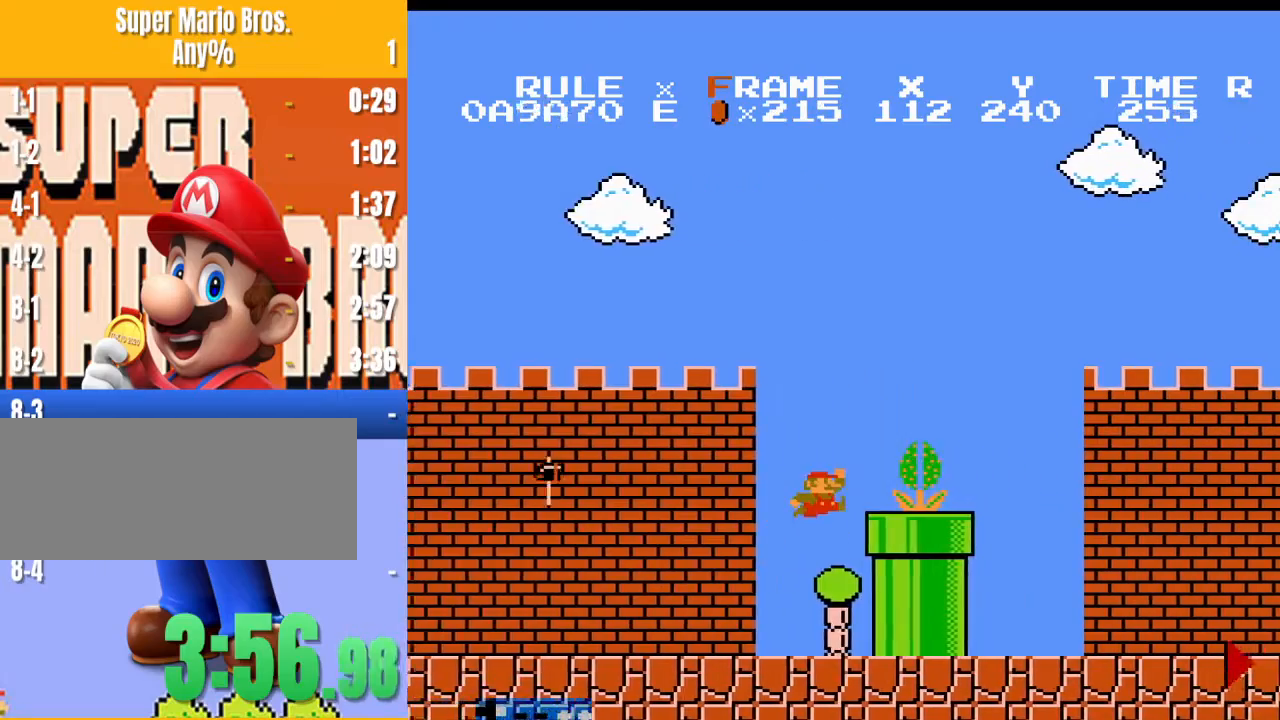
{"buttons": ["A", "B", "DPAD_RIGHT"], "events": []}
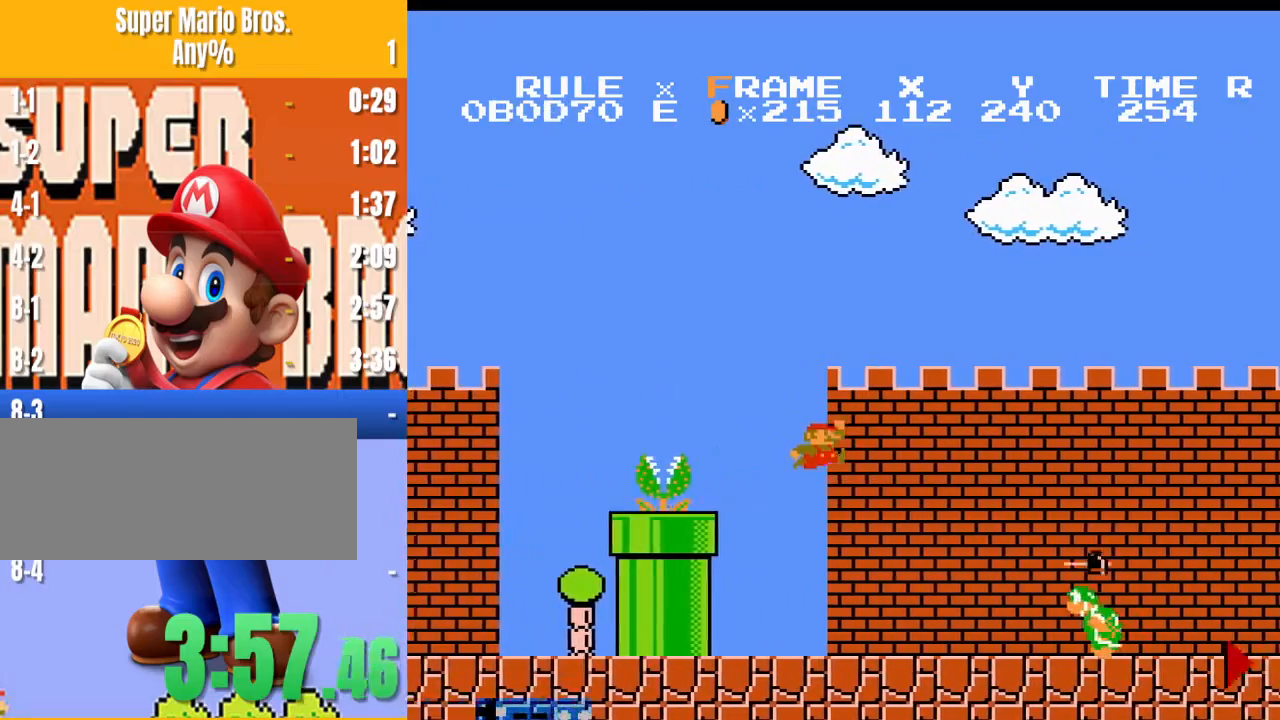
{"buttons": ["B", "DPAD_RIGHT"], "events": [[167, "A", "up"], [367, "A", "down"], [500, "A", "up"]]}
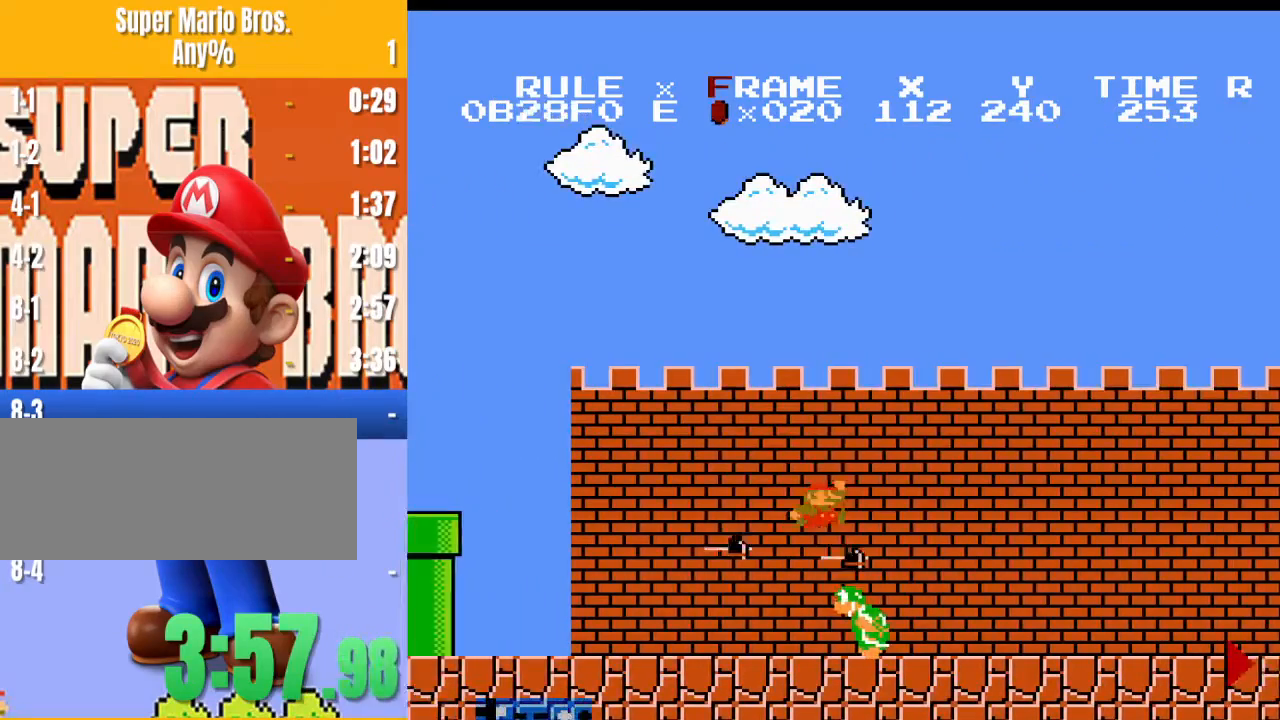
{"buttons": ["B", "DPAD_RIGHT"], "events": []}
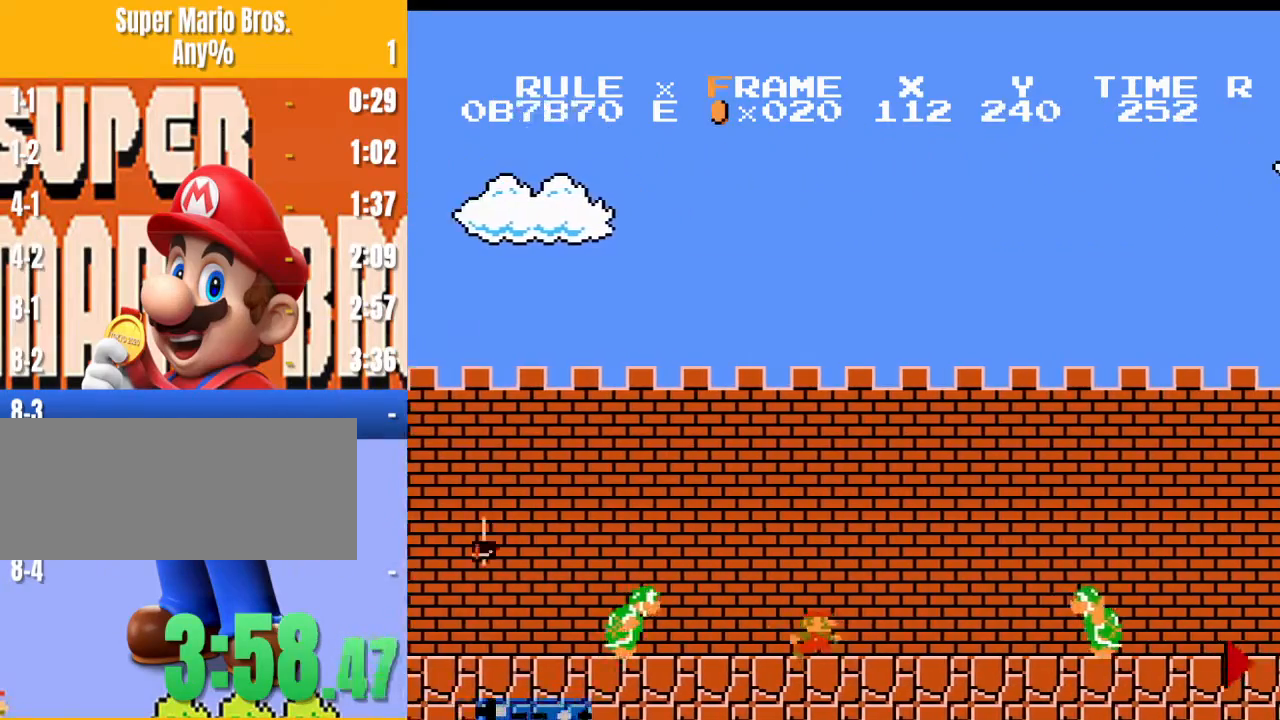
{"buttons": ["B", "DPAD_RIGHT"], "events": []}
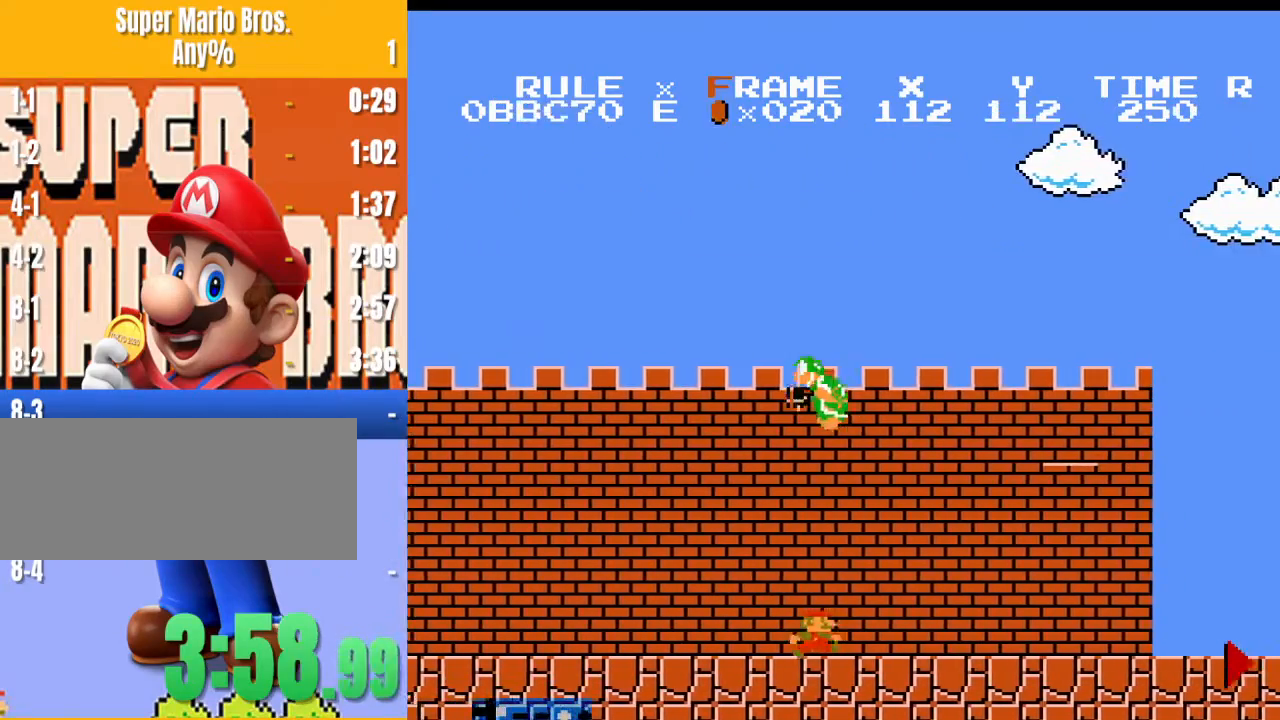
{"buttons": ["B", "DPAD_RIGHT"], "events": []}
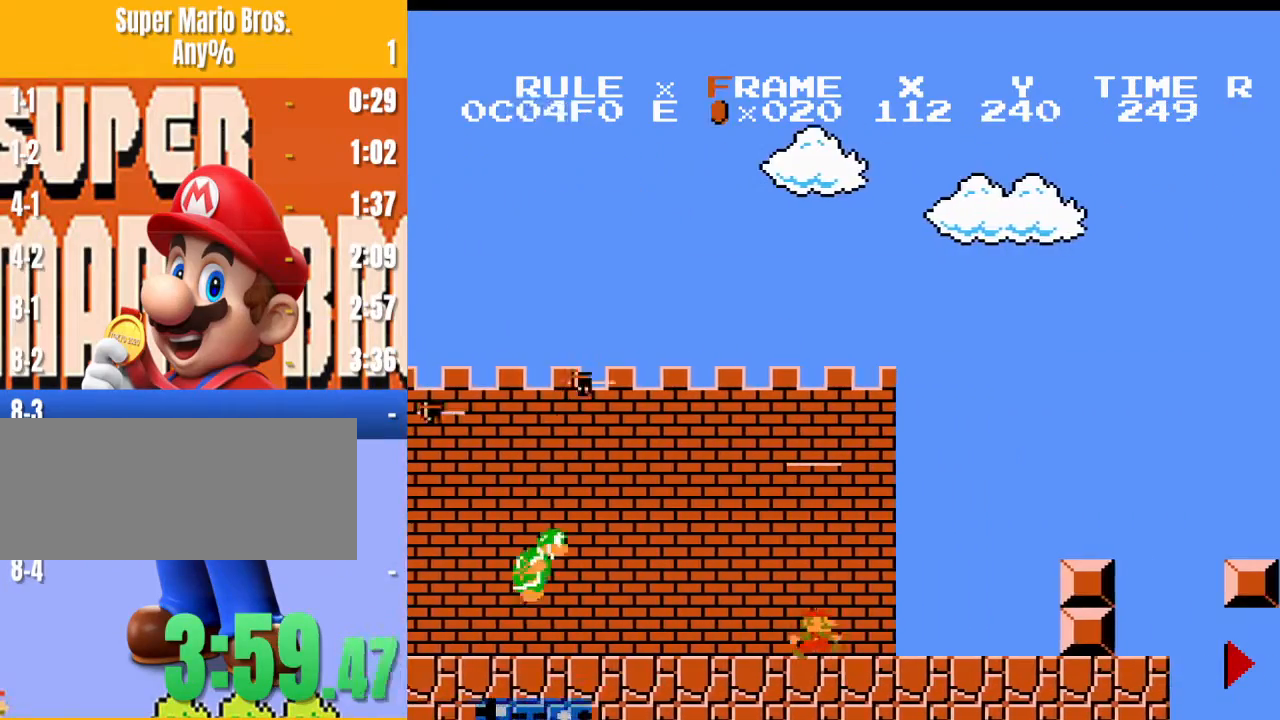
{"buttons": ["B", "DPAD_RIGHT"], "events": [[167, "A", "down"], [233, "A", "up"]]}
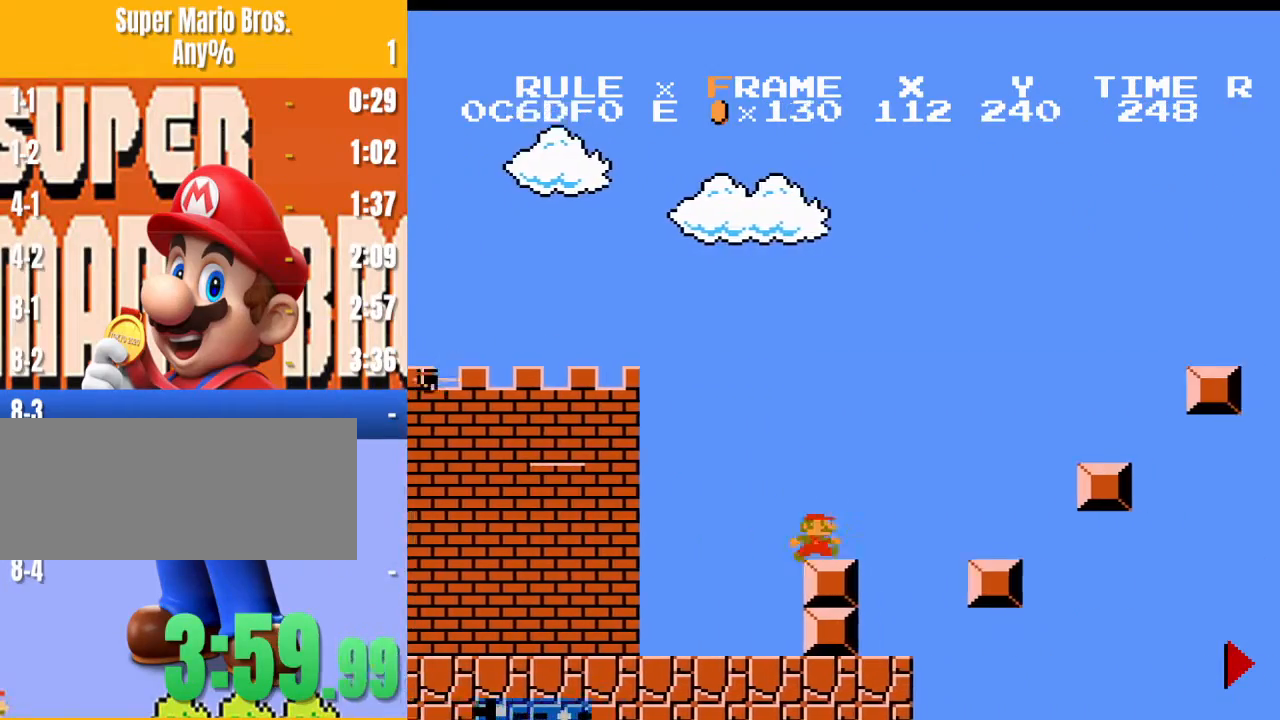
{"buttons": ["A", "B", "DPAD_RIGHT"], "events": [[33, "A", "down"]]}
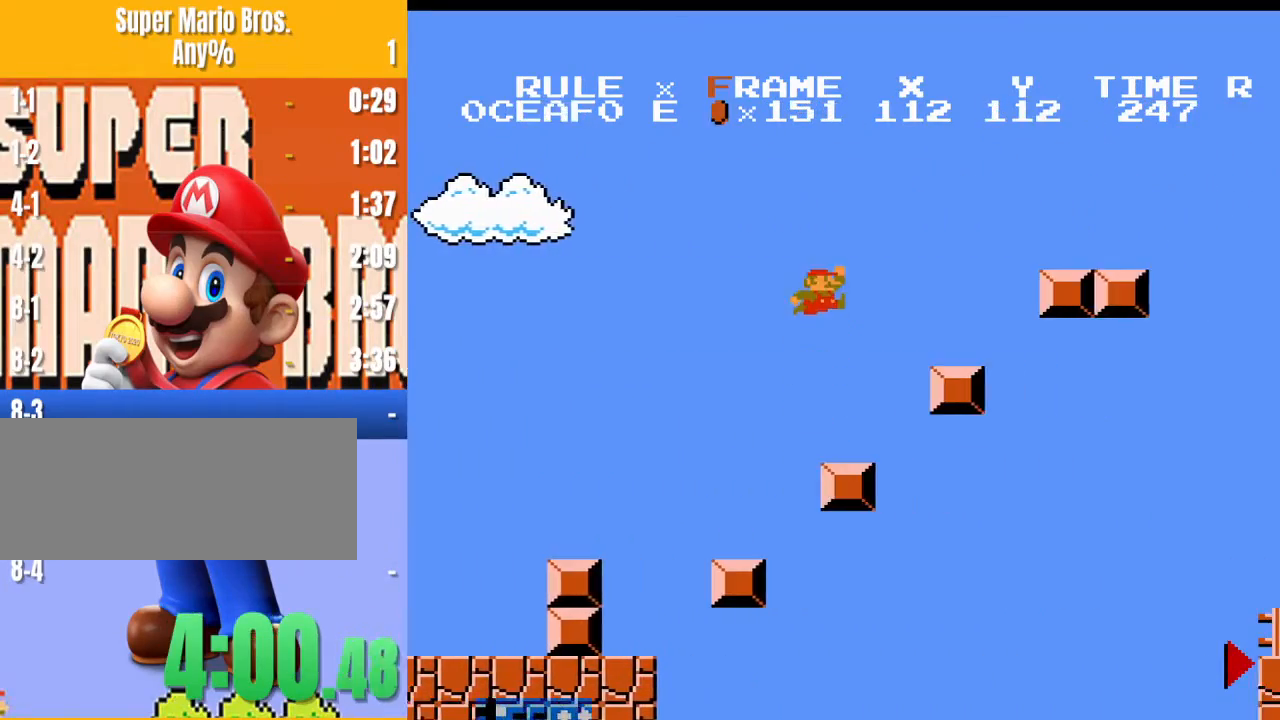
{"buttons": ["A", "DPAD_RIGHT"], "events": [[33, "A", "up"], [200, "B", "up"], [233, "B", "down"], [267, "A", "down"], [267, "B", "up"]]}
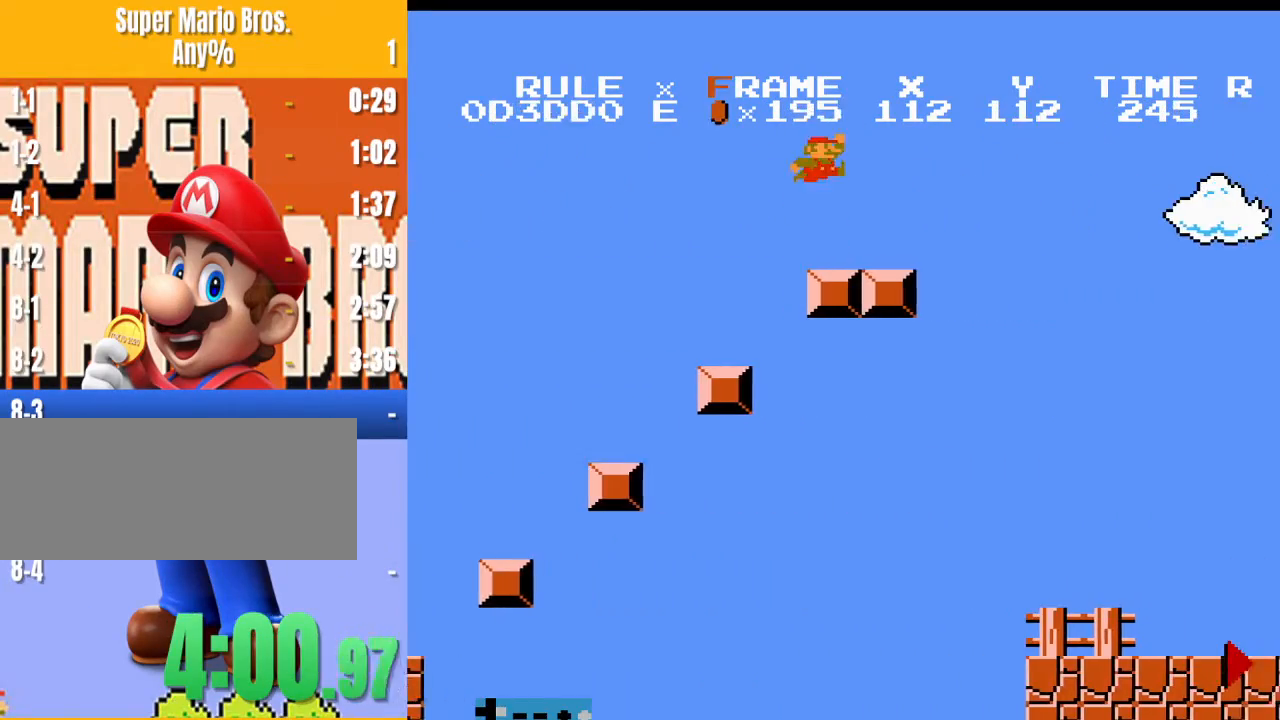
{"buttons": ["A", "DPAD_RIGHT"], "events": []}
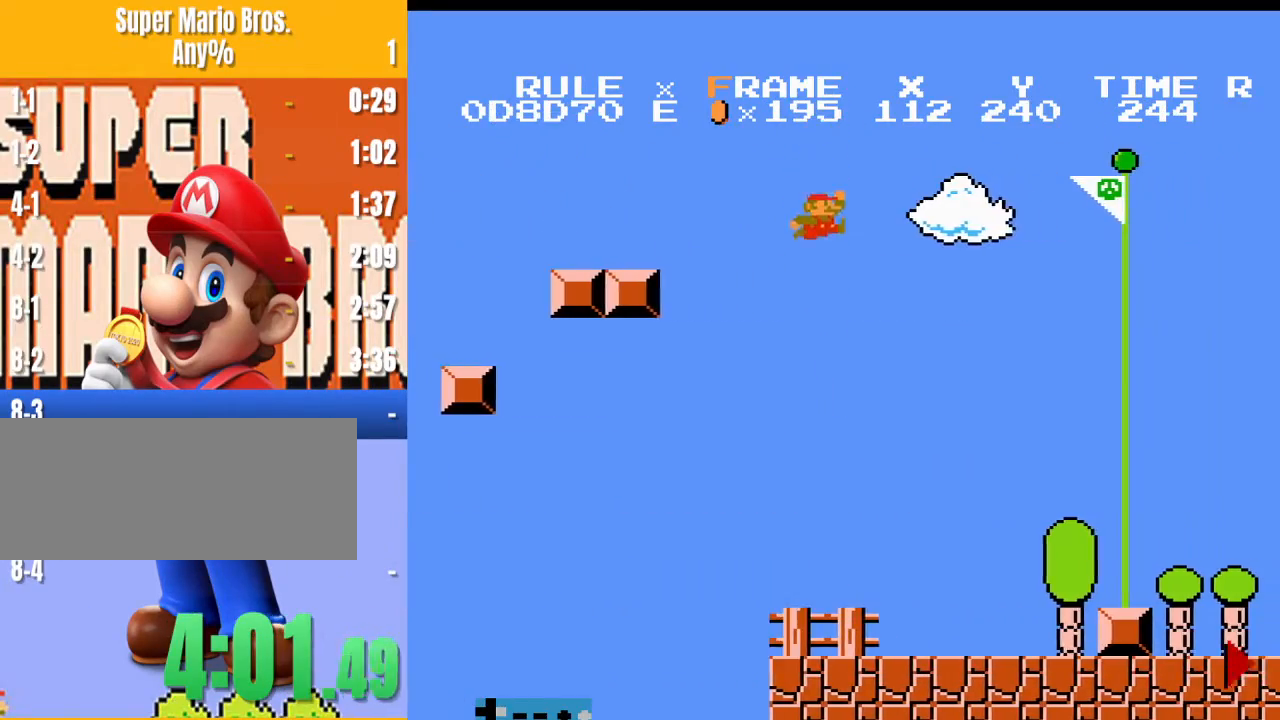
{"buttons": [], "events": [[233, "A", "up"], [233, "DPAD_RIGHT", "up"]]}
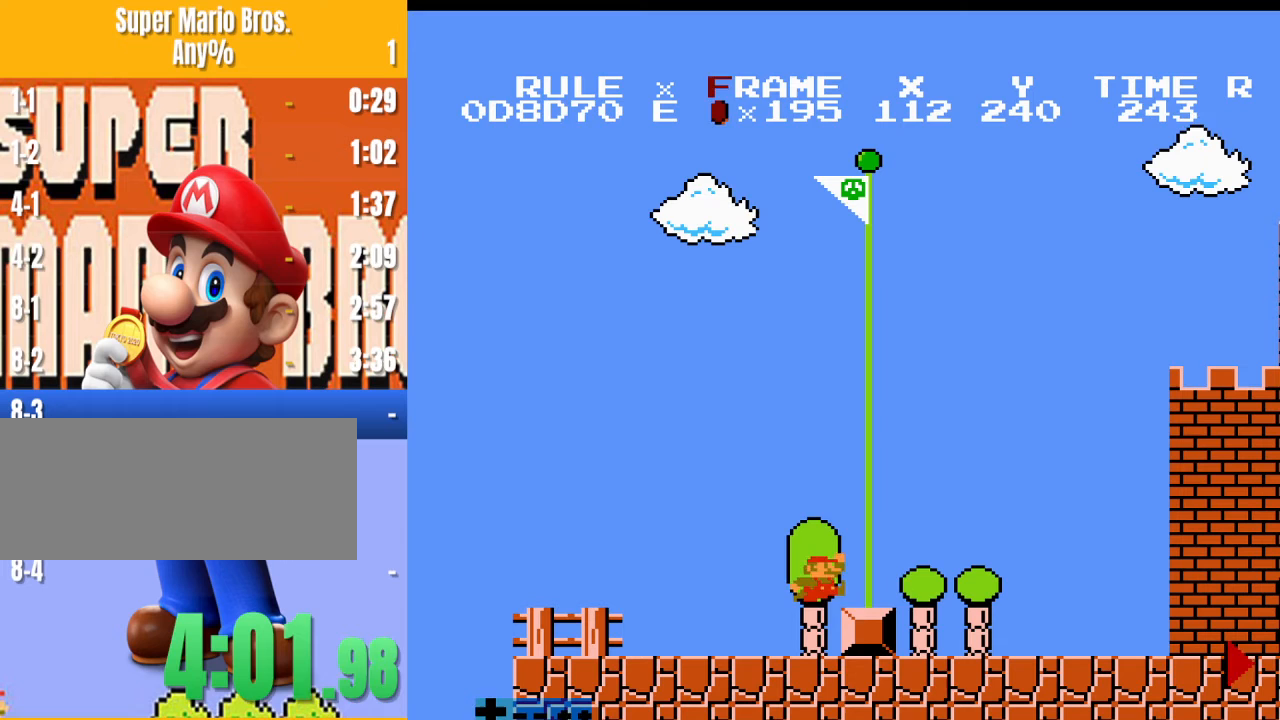
{"buttons": [], "events": [[67, "DPAD_LEFT", "down"], [100, "A", "down"], [133, "A", "up"], [133, "DPAD_LEFT", "up"]]}